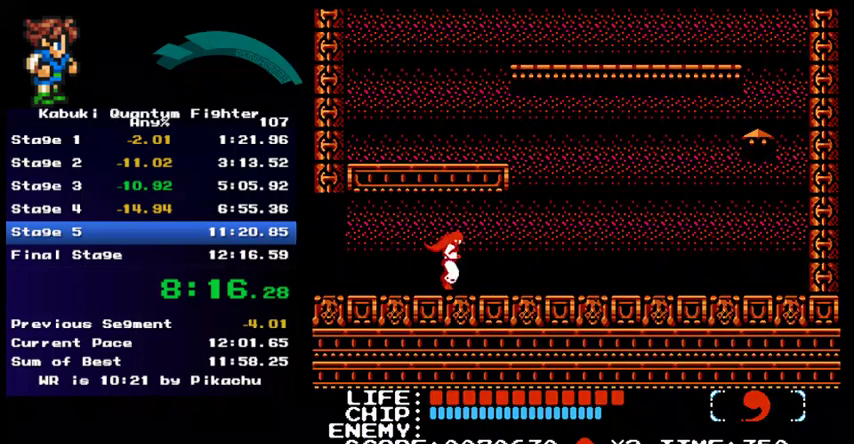
Gameplay with a controller (Nintendo layout); each line is a JSON object with the inputs held at the frame after it. "events" lists button and stick changes between this image and that frame as [ms after this image, input, new state], when the widget could be followed in between. Not read: L3 R3.
{"buttons": ["DPAD_RIGHT"], "events": []}
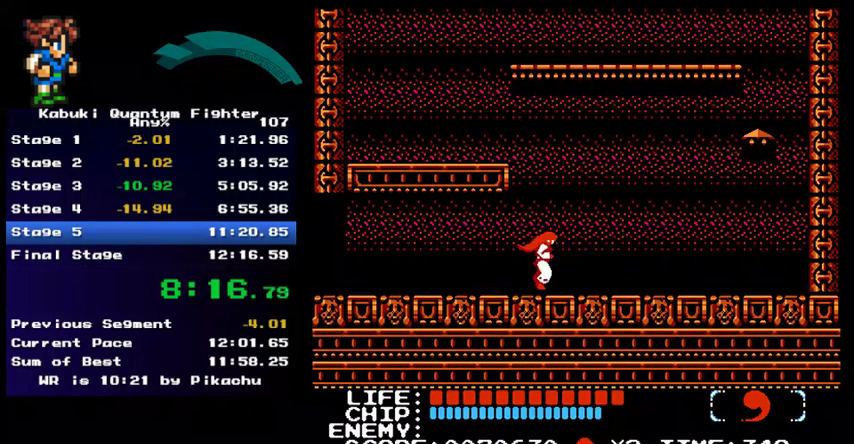
{"buttons": ["DPAD_RIGHT"], "events": []}
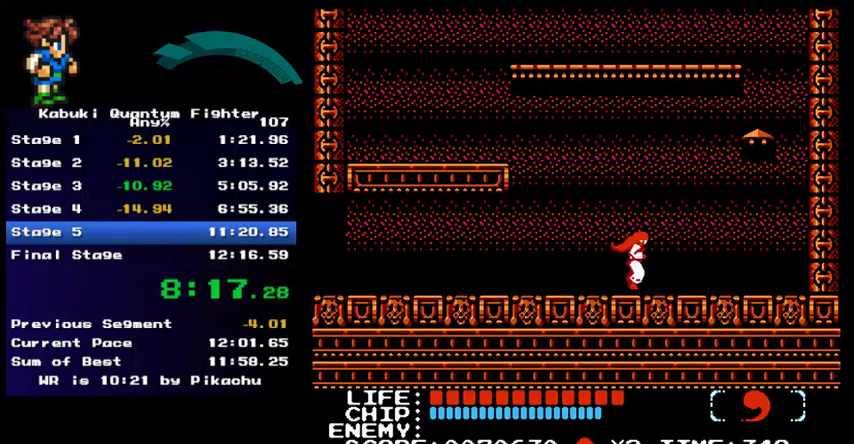
{"buttons": ["DPAD_RIGHT"], "events": []}
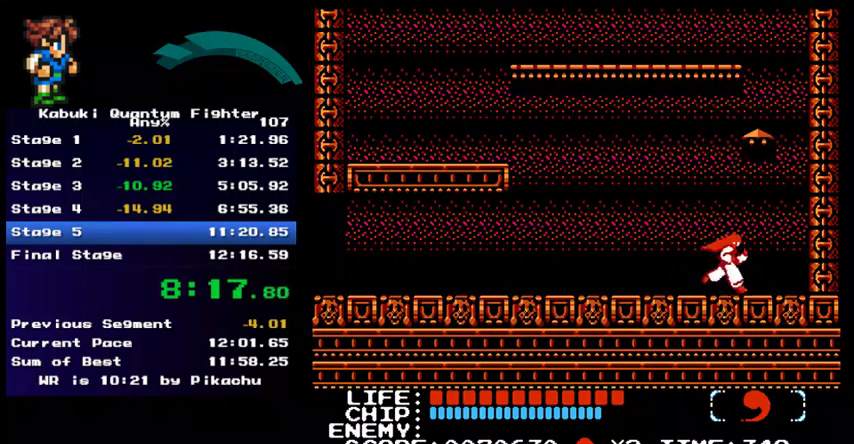
{"buttons": ["A", "DPAD_LEFT"], "events": [[33, "A", "down"], [133, "DPAD_RIGHT", "up"], [167, "DPAD_LEFT", "down"]]}
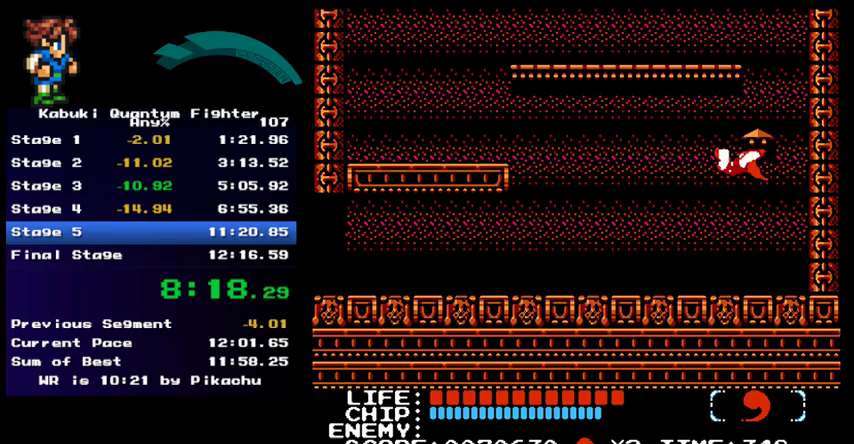
{"buttons": ["DPAD_LEFT"], "events": [[200, "A", "up"]]}
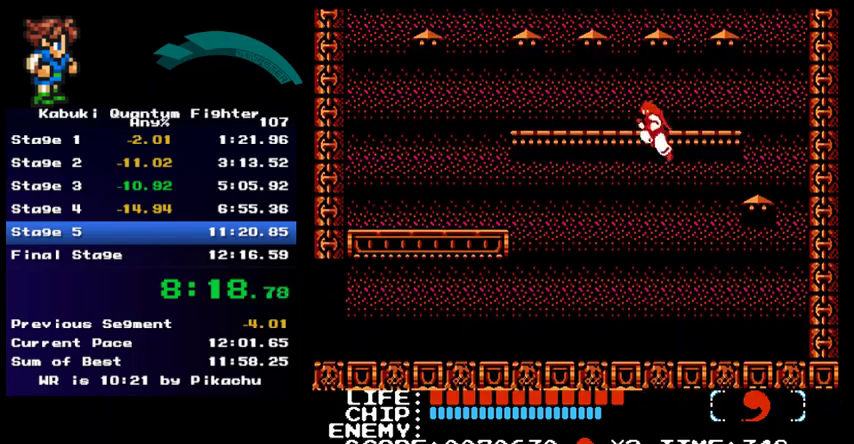
{"buttons": ["DPAD_LEFT"], "events": []}
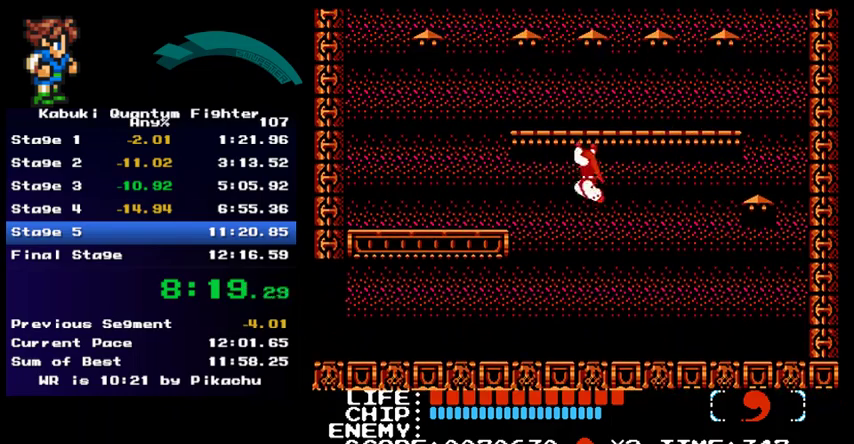
{"buttons": ["DPAD_LEFT"], "events": []}
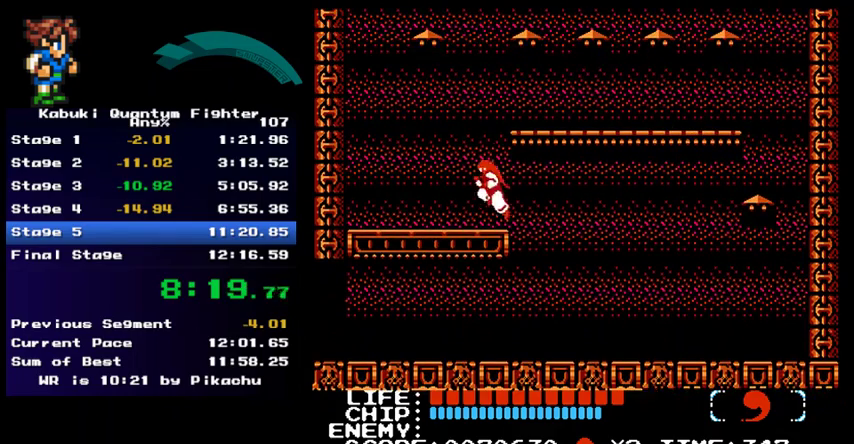
{"buttons": ["A", "DPAD_RIGHT"], "events": [[133, "DPAD_LEFT", "up"], [200, "A", "down"], [200, "DPAD_RIGHT", "down"]]}
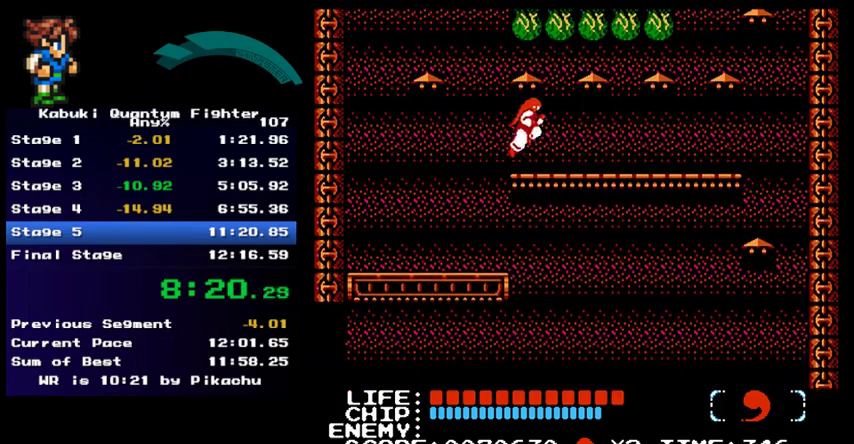
{"buttons": ["A", "DPAD_RIGHT"], "events": [[33, "A", "up"], [100, "A", "down"], [200, "A", "up"], [500, "A", "down"]]}
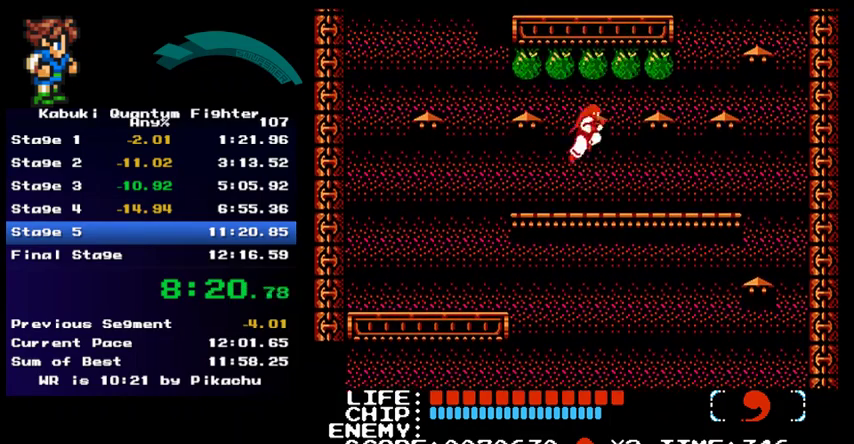
{"buttons": ["A", "DPAD_RIGHT"], "events": [[133, "A", "up"], [467, "A", "down"]]}
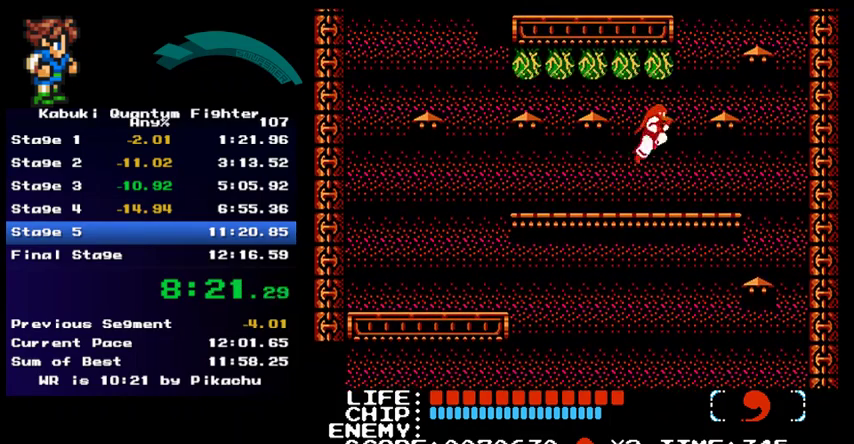
{"buttons": ["DPAD_RIGHT"], "events": [[500, "A", "up"]]}
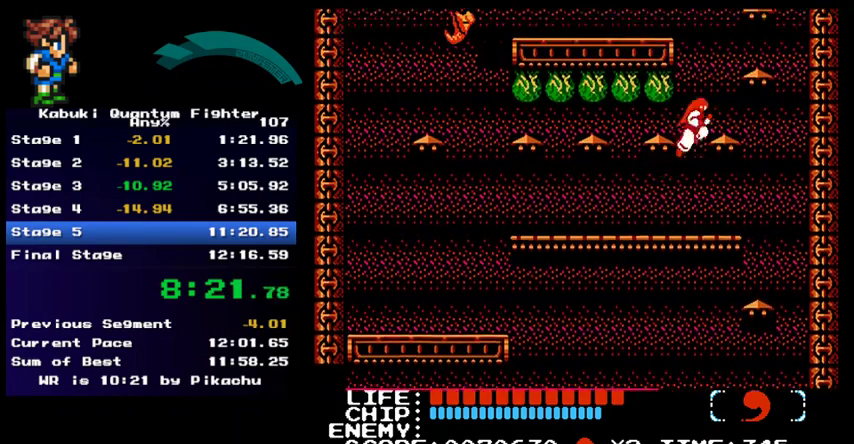
{"buttons": ["A", "DPAD_LEFT"], "events": [[367, "DPAD_RIGHT", "up"], [433, "A", "down"], [433, "DPAD_LEFT", "down"]]}
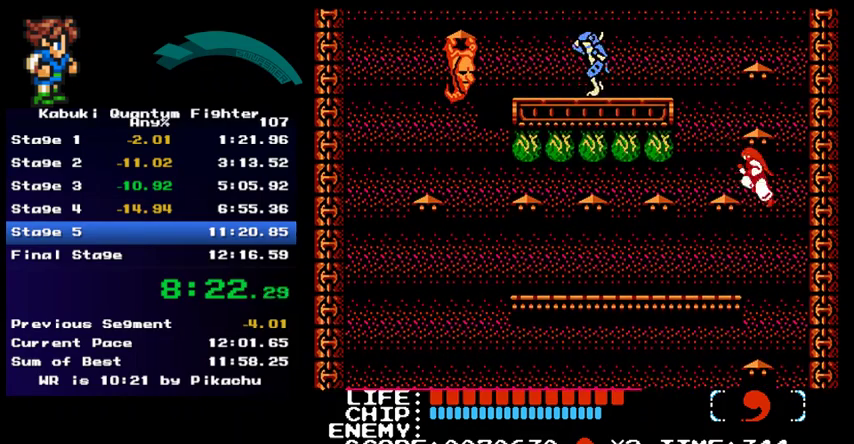
{"buttons": ["A", "DPAD_LEFT"], "events": []}
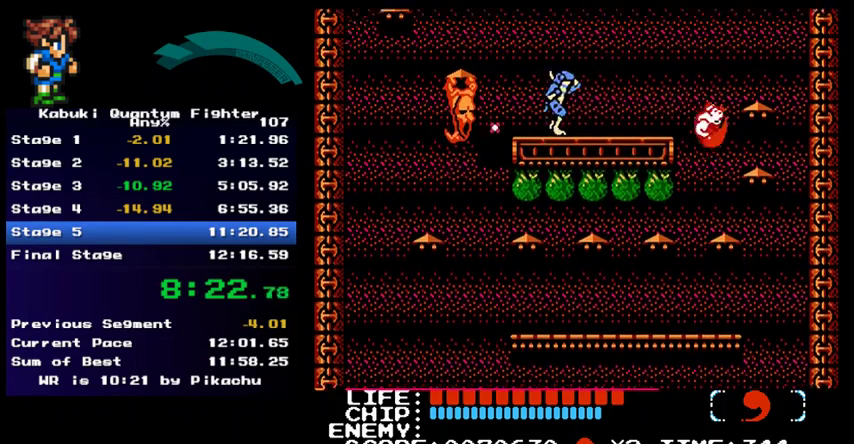
{"buttons": ["DPAD_LEFT"], "events": [[67, "A", "up"], [200, "B", "down"], [300, "B", "up"]]}
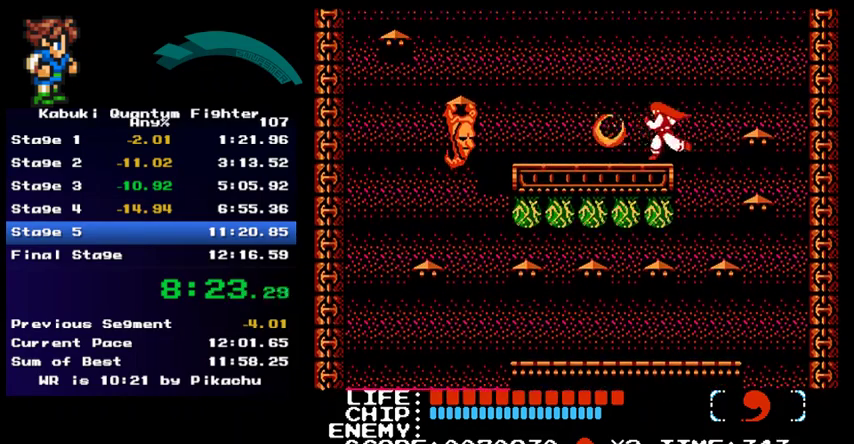
{"buttons": ["DPAD_LEFT"], "events": []}
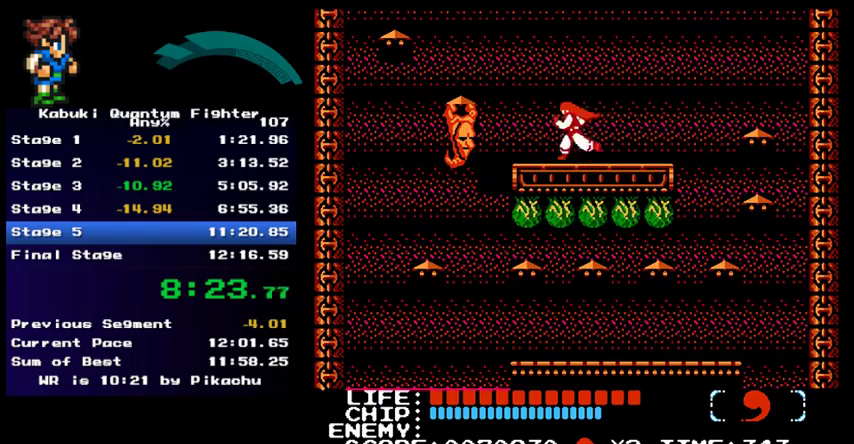
{"buttons": ["A", "DPAD_LEFT"], "events": [[200, "A", "down"]]}
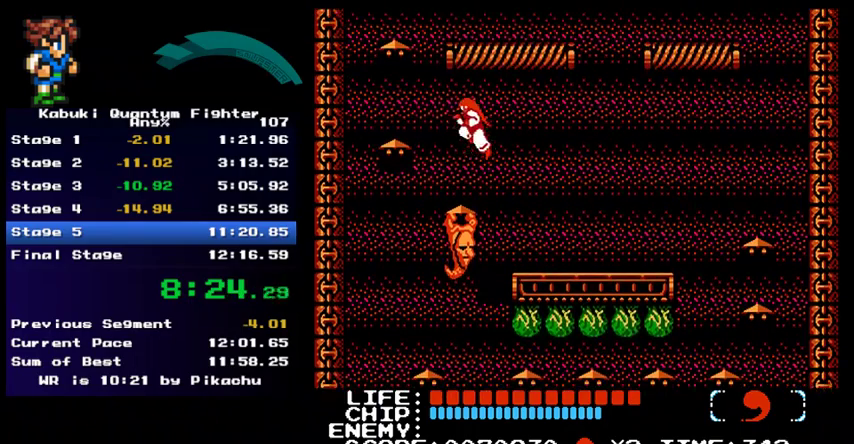
{"buttons": ["A", "DPAD_LEFT"], "events": []}
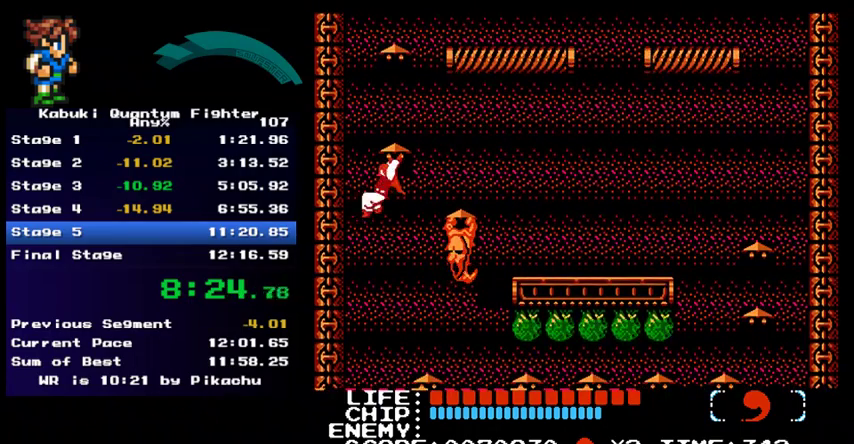
{"buttons": ["A"], "events": [[233, "DPAD_LEFT", "up"], [300, "A", "up"], [333, "DPAD_RIGHT", "down"], [400, "A", "down"], [467, "DPAD_RIGHT", "up"]]}
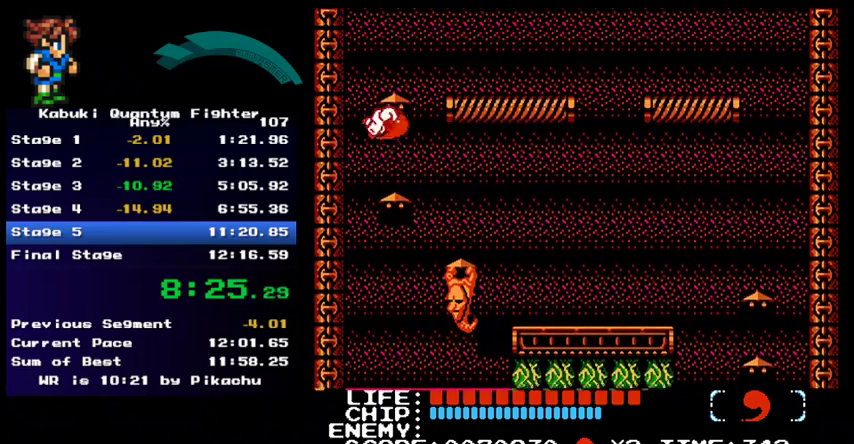
{"buttons": ["A", "DPAD_RIGHT"], "events": [[133, "DPAD_RIGHT", "down"]]}
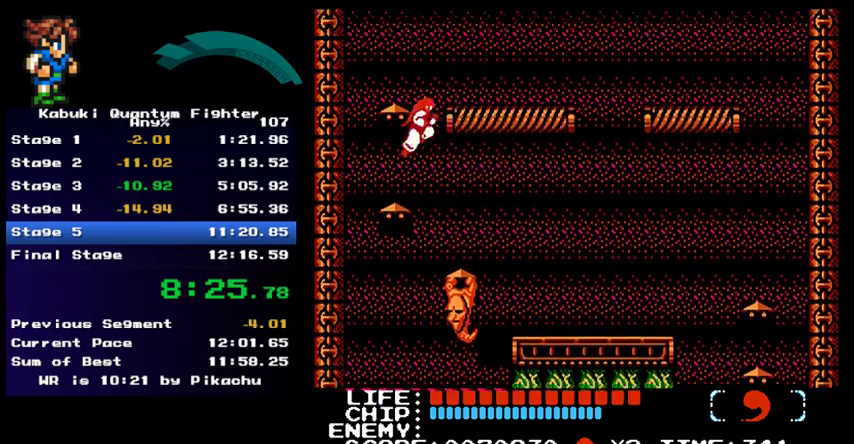
{"buttons": ["DPAD_RIGHT"], "events": [[400, "A", "up"]]}
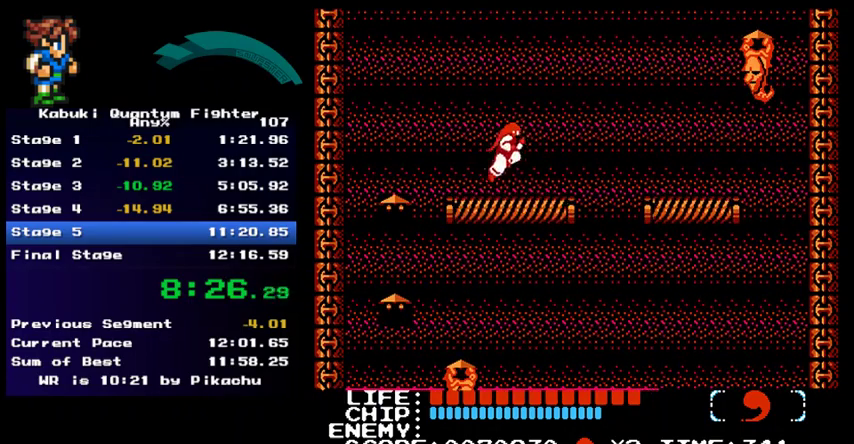
{"buttons": ["DPAD_RIGHT"], "events": []}
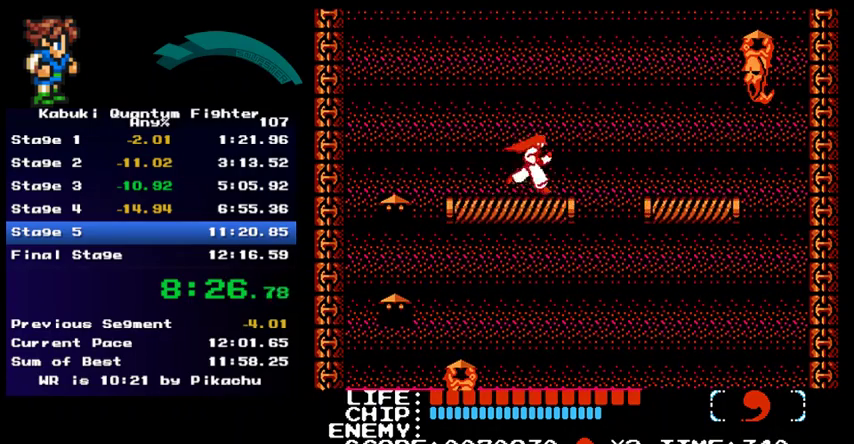
{"buttons": ["DPAD_RIGHT"], "events": [[367, "DPAD_RIGHT", "up"], [500, "DPAD_RIGHT", "down"]]}
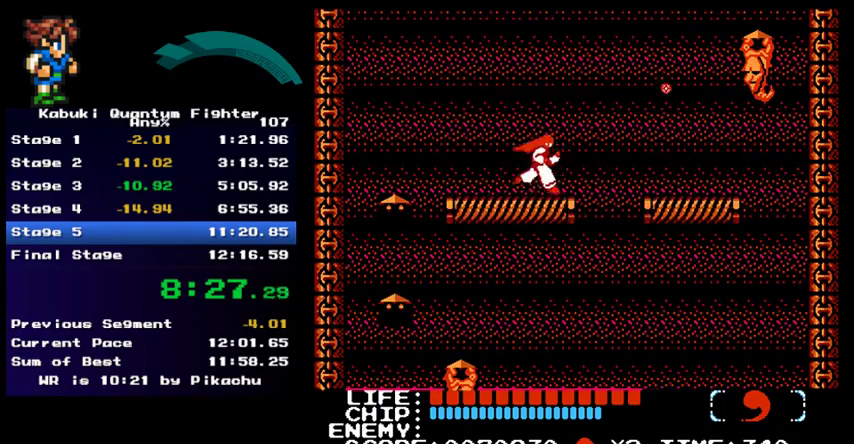
{"buttons": ["DPAD_RIGHT"], "events": []}
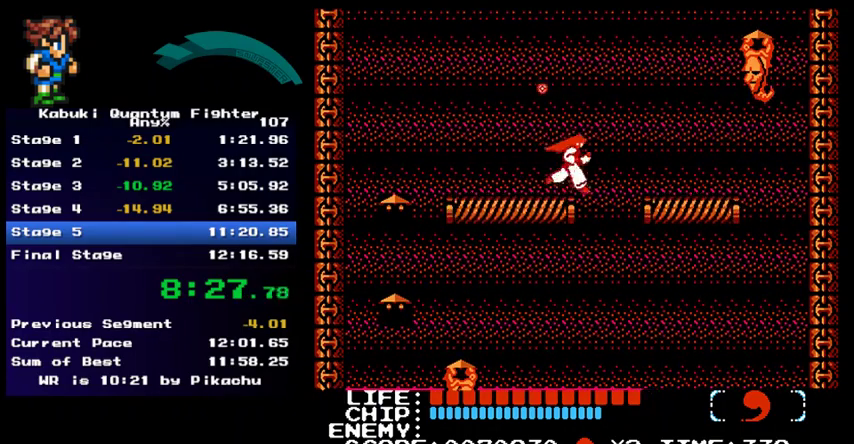
{"buttons": ["A", "DPAD_RIGHT"], "events": [[33, "A", "down"]]}
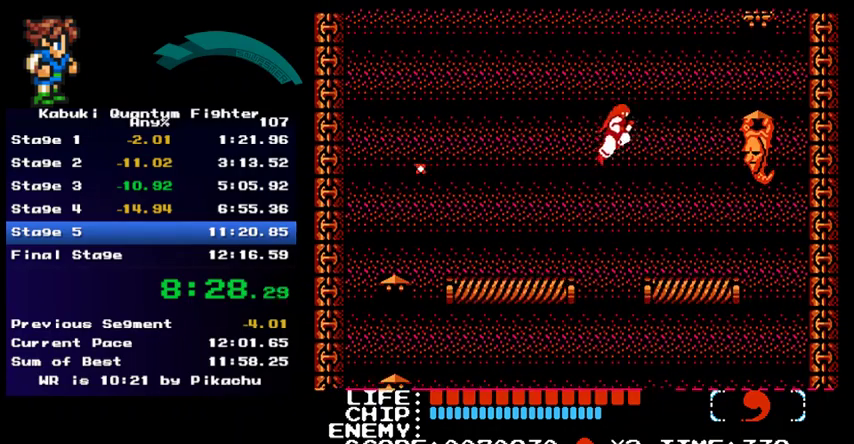
{"buttons": ["DPAD_RIGHT"], "events": [[167, "A", "up"]]}
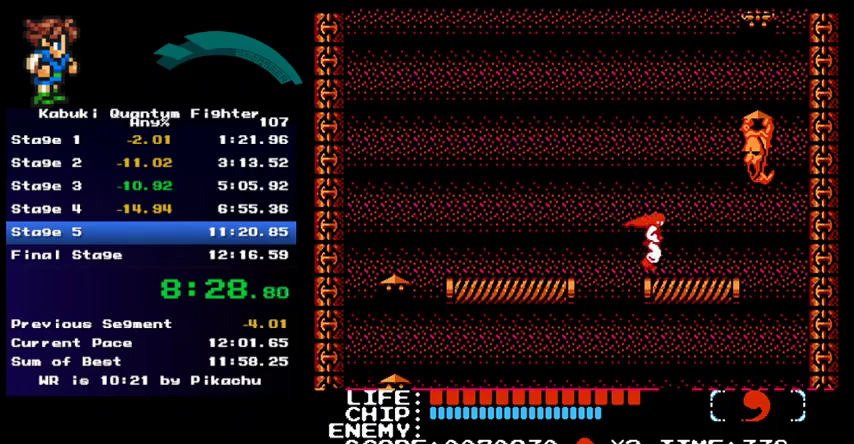
{"buttons": ["DPAD_RIGHT"], "events": []}
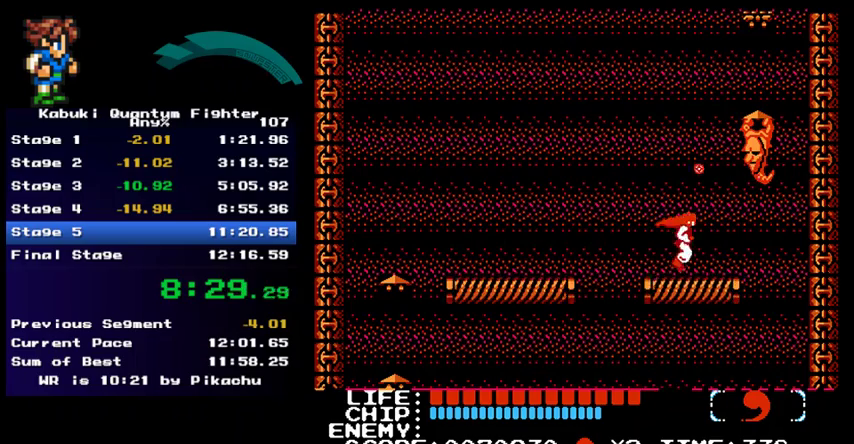
{"buttons": ["A", "B", "DPAD_RIGHT"], "events": [[100, "A", "down"], [167, "B", "down"]]}
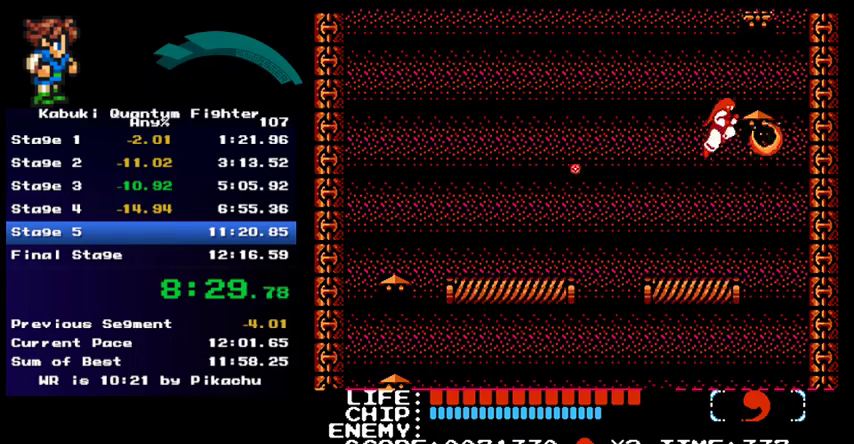
{"buttons": ["A", "DPAD_RIGHT"], "events": [[33, "B", "up"]]}
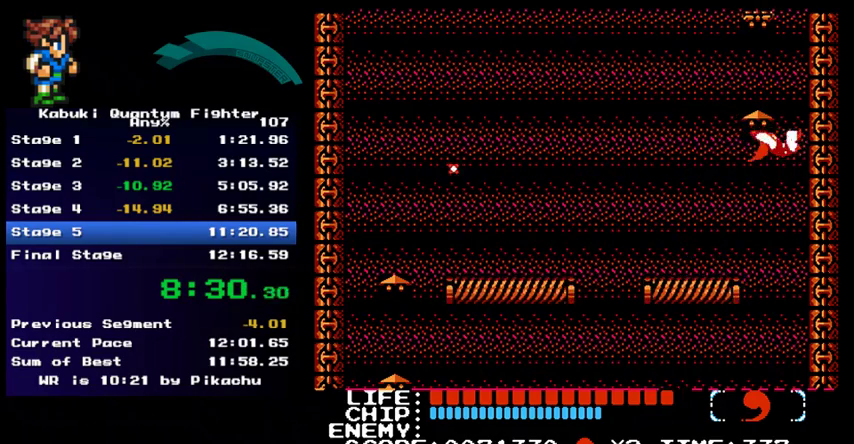
{"buttons": ["A"], "events": [[100, "DPAD_RIGHT", "up"], [167, "DPAD_LEFT", "down"], [200, "A", "up"], [267, "A", "down"], [267, "DPAD_LEFT", "up"]]}